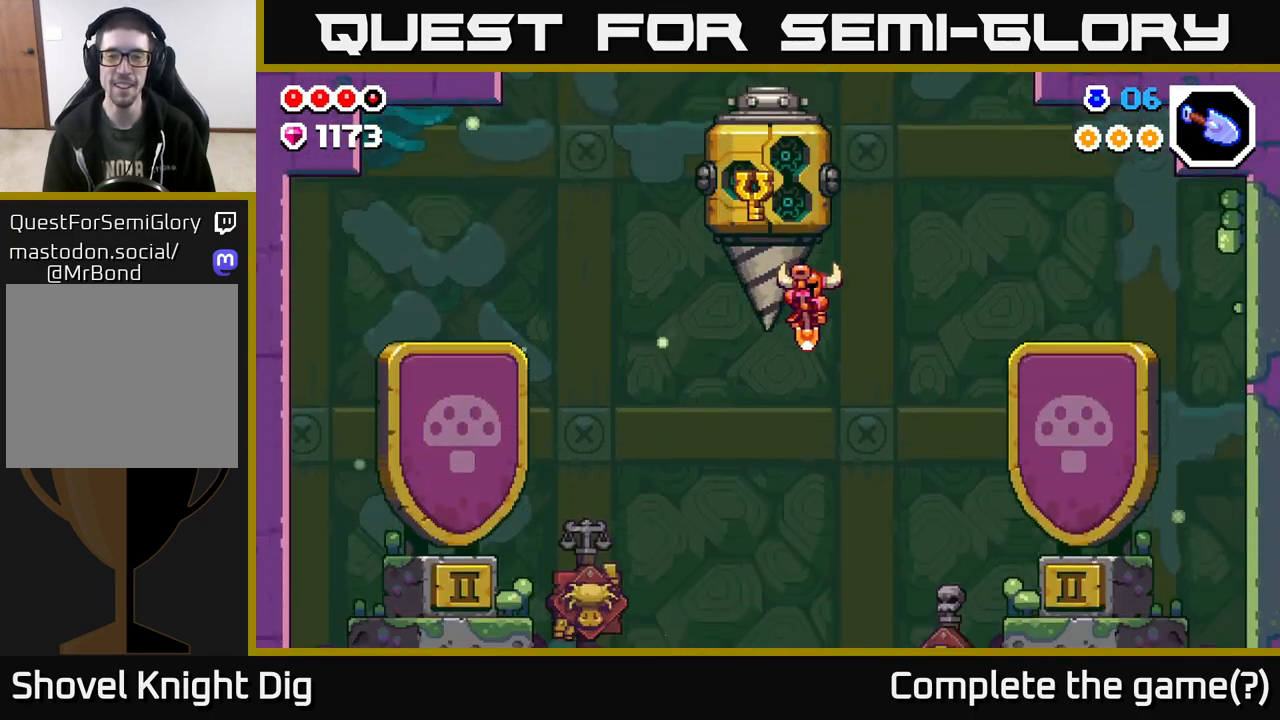
Gameplay with a controller (Xbox layout); each line is a JSON object with the inputs held at the frame after it. "events" lists button and stick changes between this image and that frame as [ms after this image, input, new state], when the widget could be followed in between.
{"buttons": [], "left_stick": "center", "right_stick": "center", "events": [[100, "left_stick", "left"], [250, "left_stick", "center"], [450, "left_stick", "right"], [500, "left_stick", "center"]]}
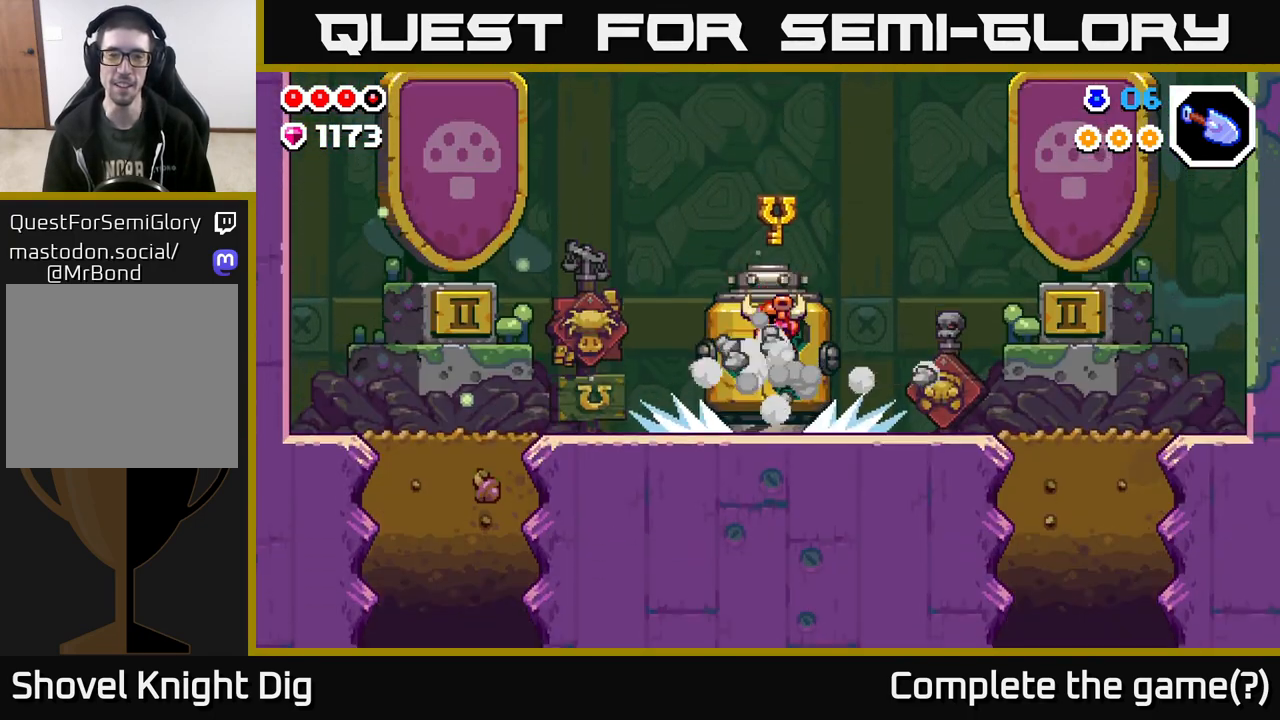
{"buttons": [], "left_stick": "left", "right_stick": "center", "events": [[200, "left_stick", "right"], [450, "left_stick", "left"]]}
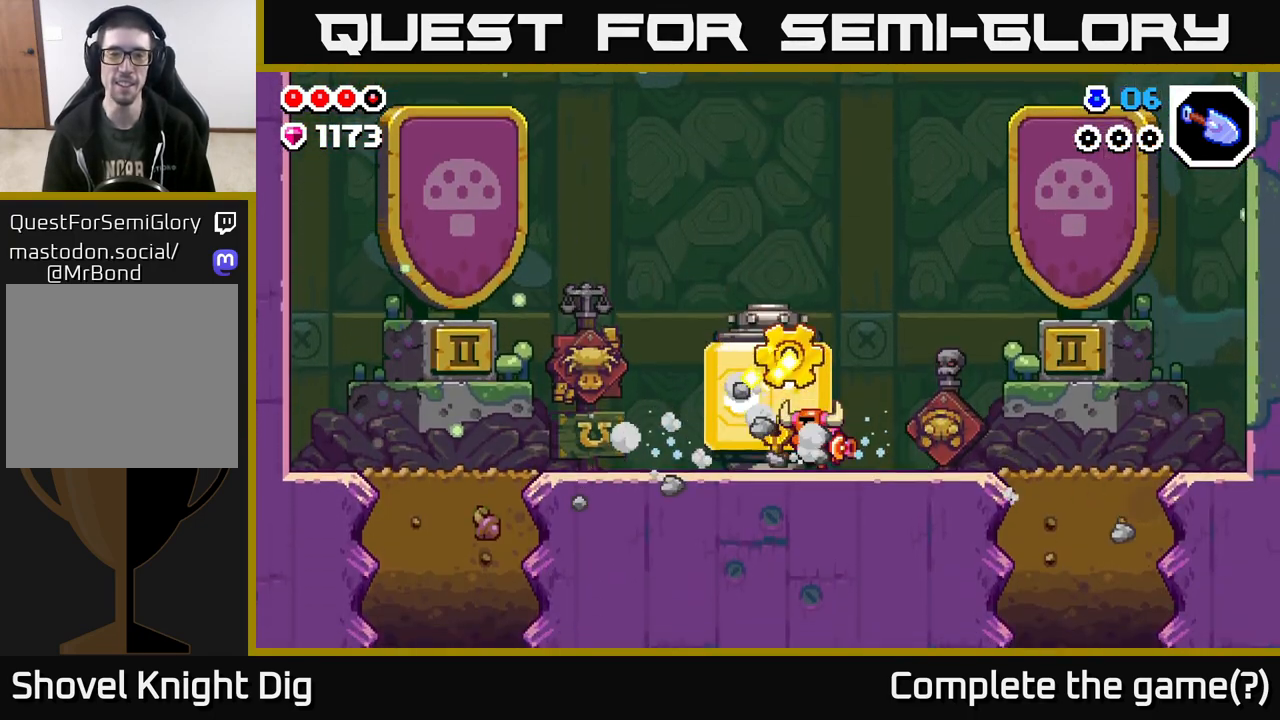
{"buttons": [], "left_stick": "right", "right_stick": "center", "events": [[200, "left_stick", "center"], [383, "left_stick", "right"]]}
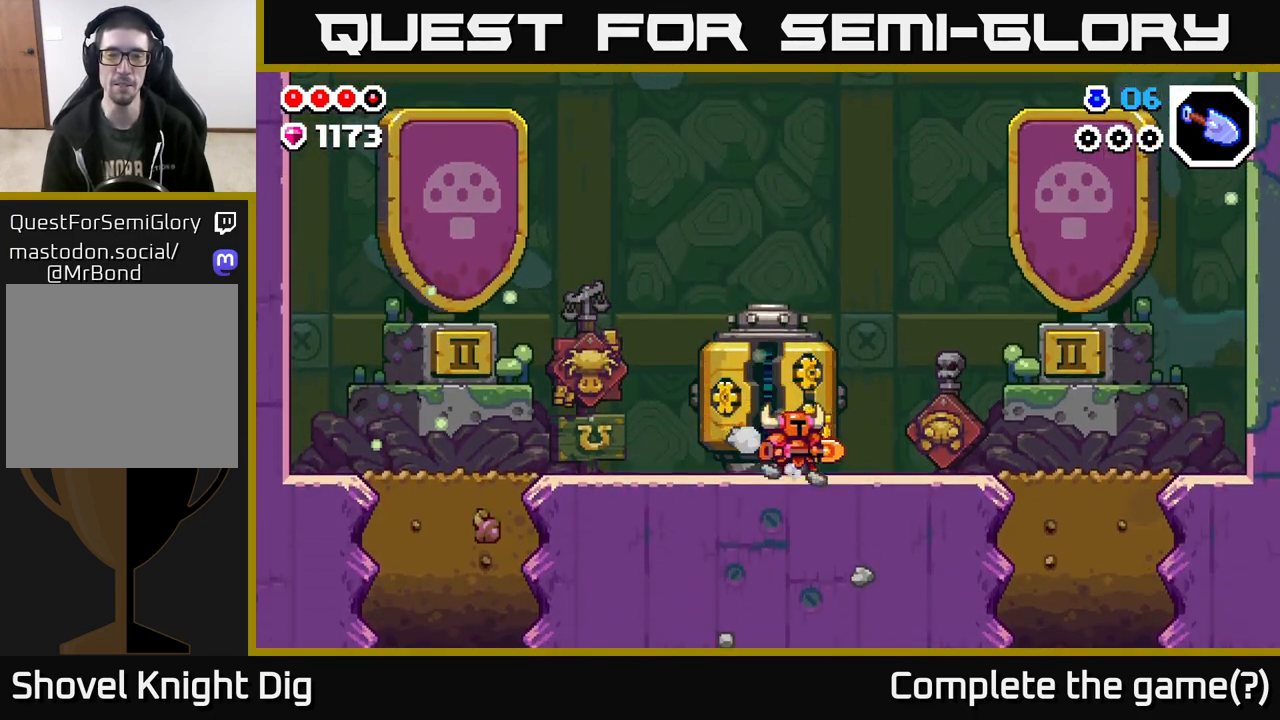
{"buttons": [], "left_stick": "center", "right_stick": "center", "events": [[217, "left_stick", "left"], [417, "left_stick", "center"]]}
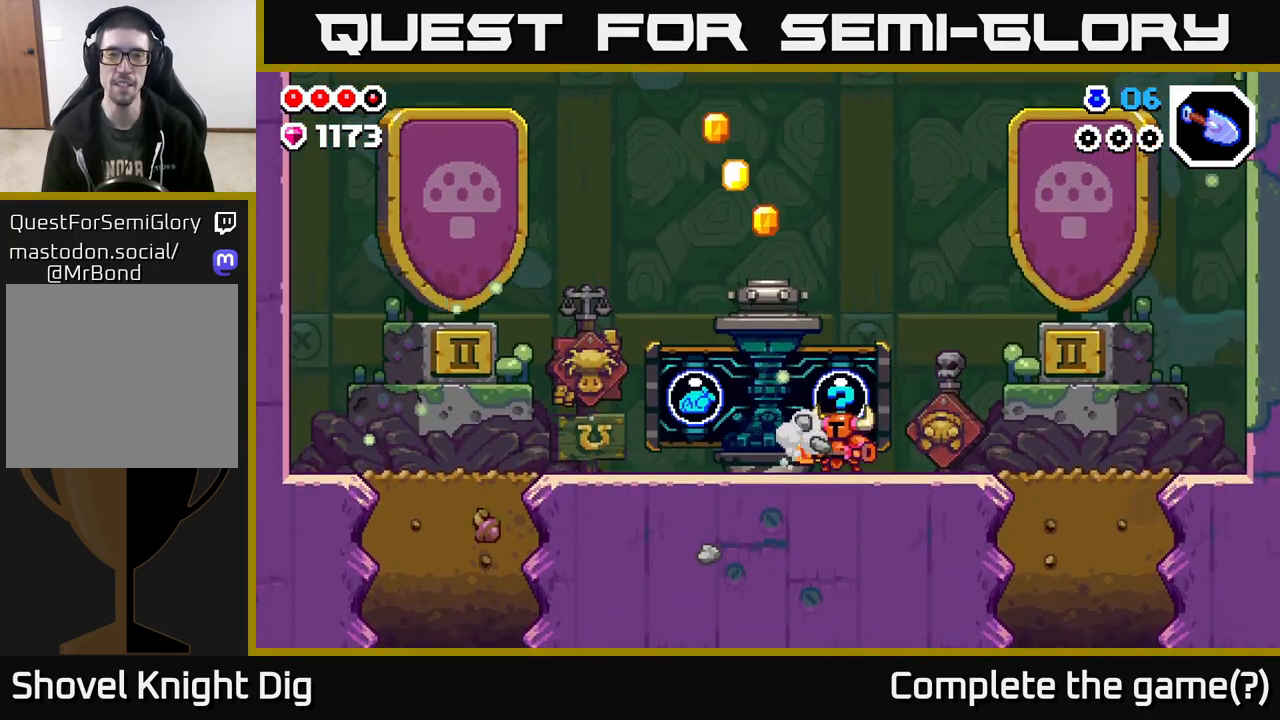
{"buttons": ["A"], "left_stick": "left", "right_stick": "center", "events": [[83, "A", "down"], [133, "left_stick", "left"]]}
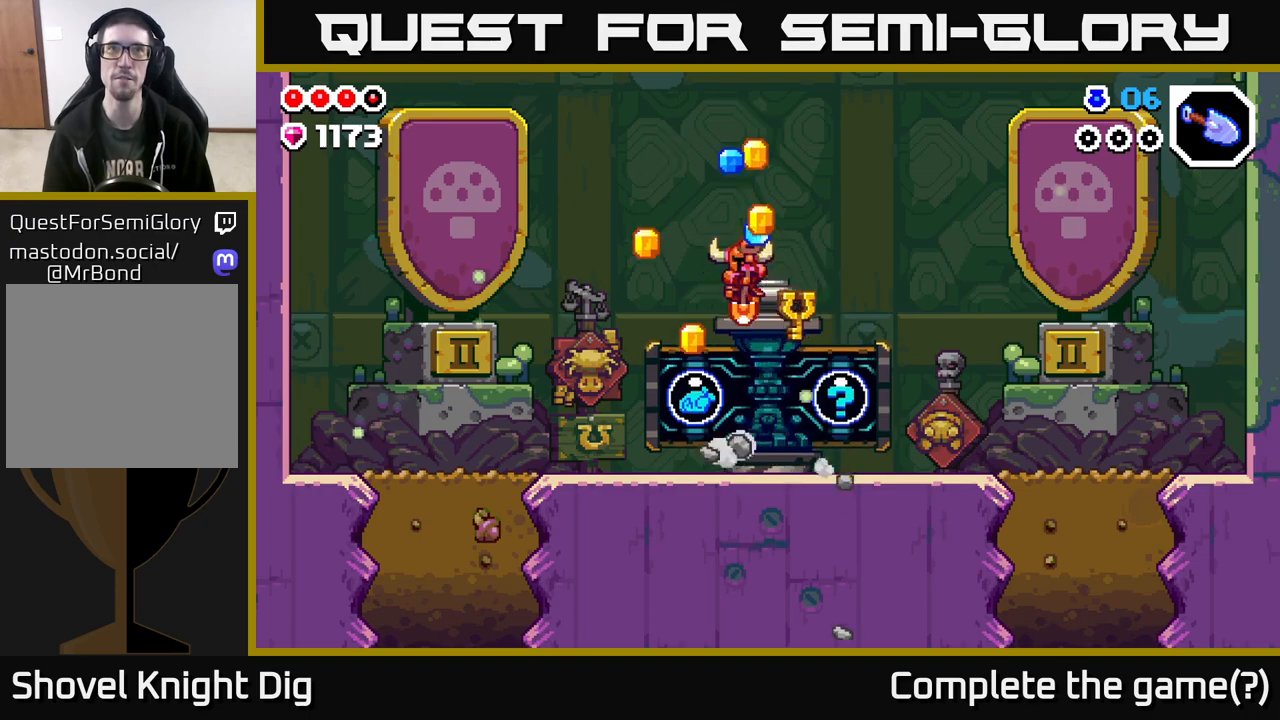
{"buttons": [], "left_stick": "left", "right_stick": "center", "events": [[100, "A", "up"]]}
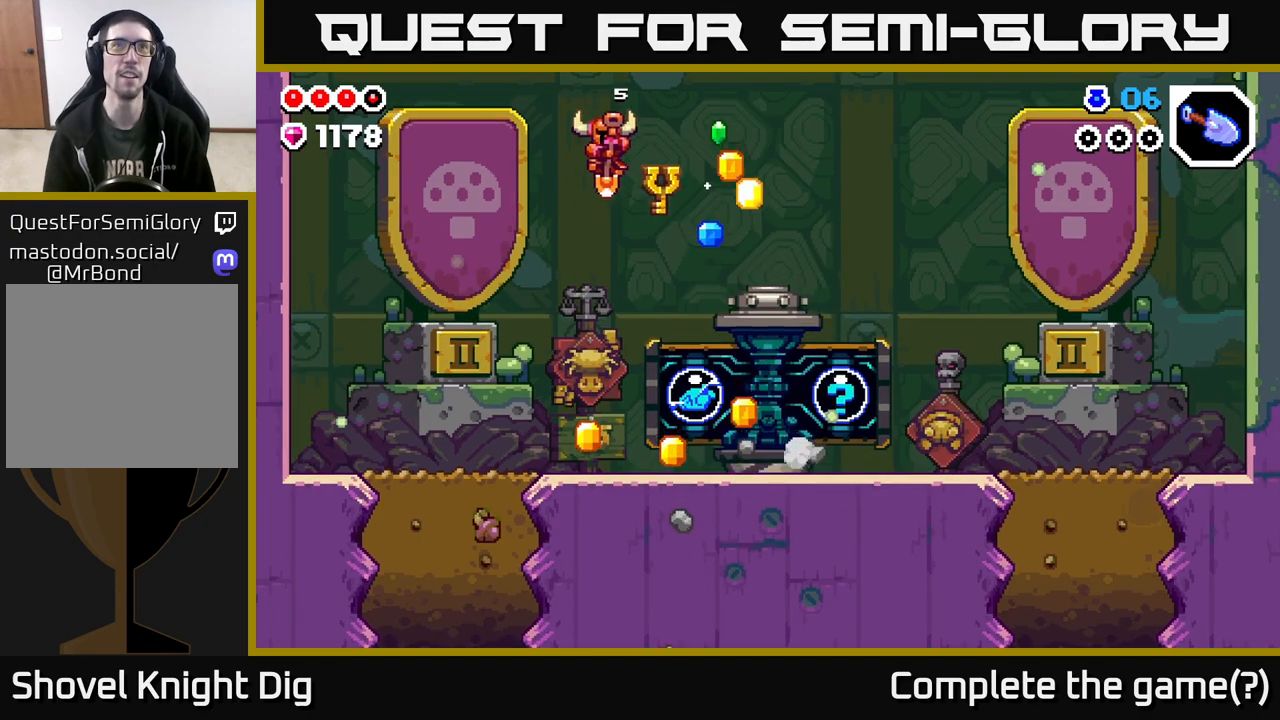
{"buttons": [], "left_stick": "center", "right_stick": "center", "events": [[183, "left_stick", "center"]]}
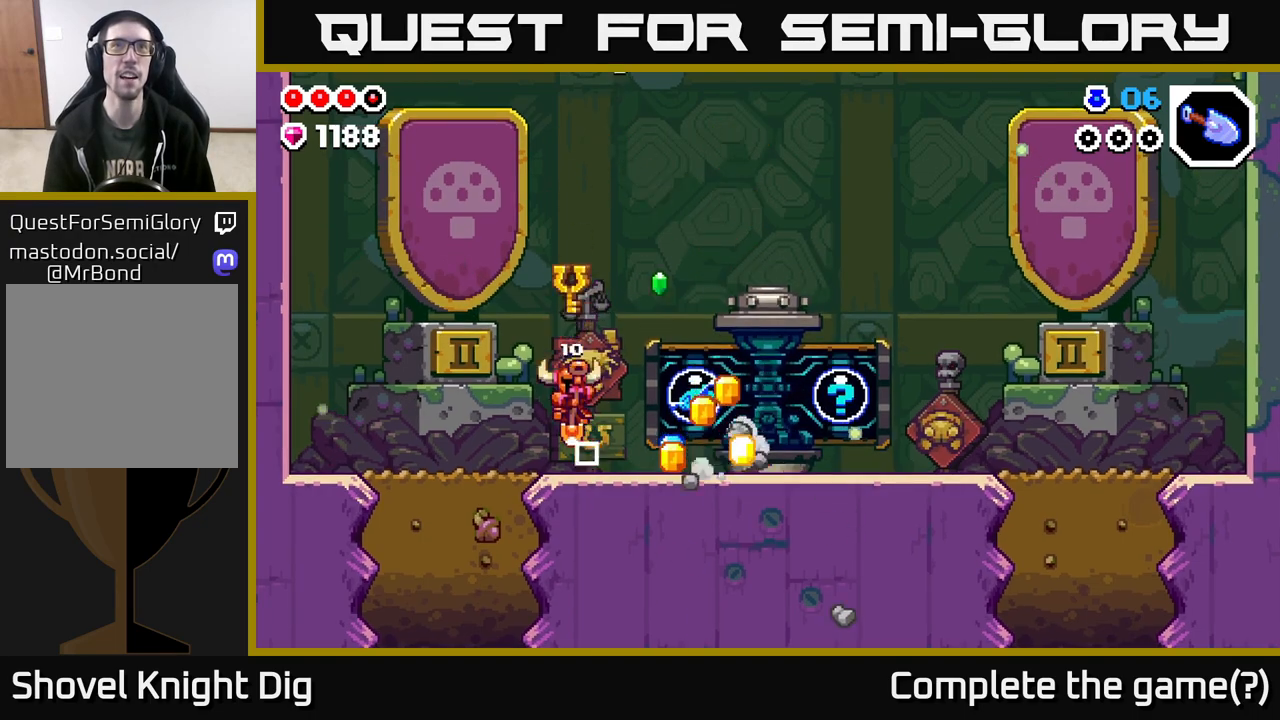
{"buttons": [], "left_stick": "right", "right_stick": "center", "events": [[67, "left_stick", "right"]]}
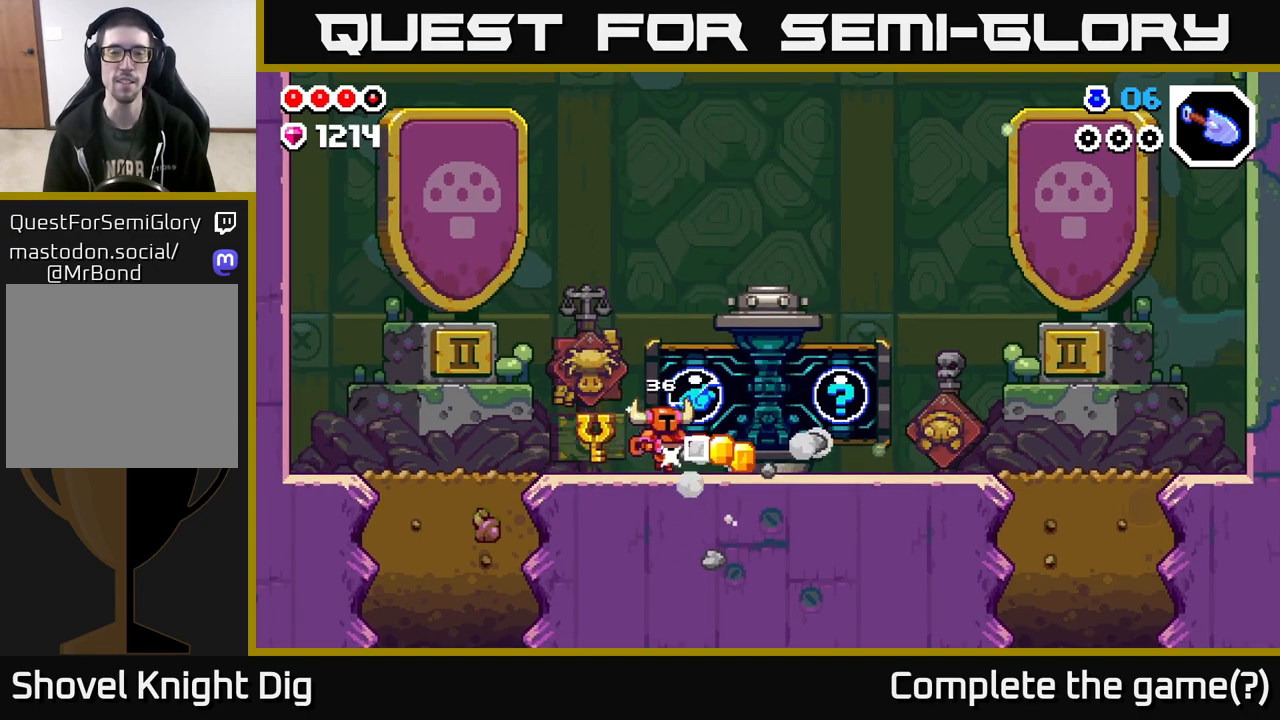
{"buttons": [], "left_stick": "right", "right_stick": "center", "events": []}
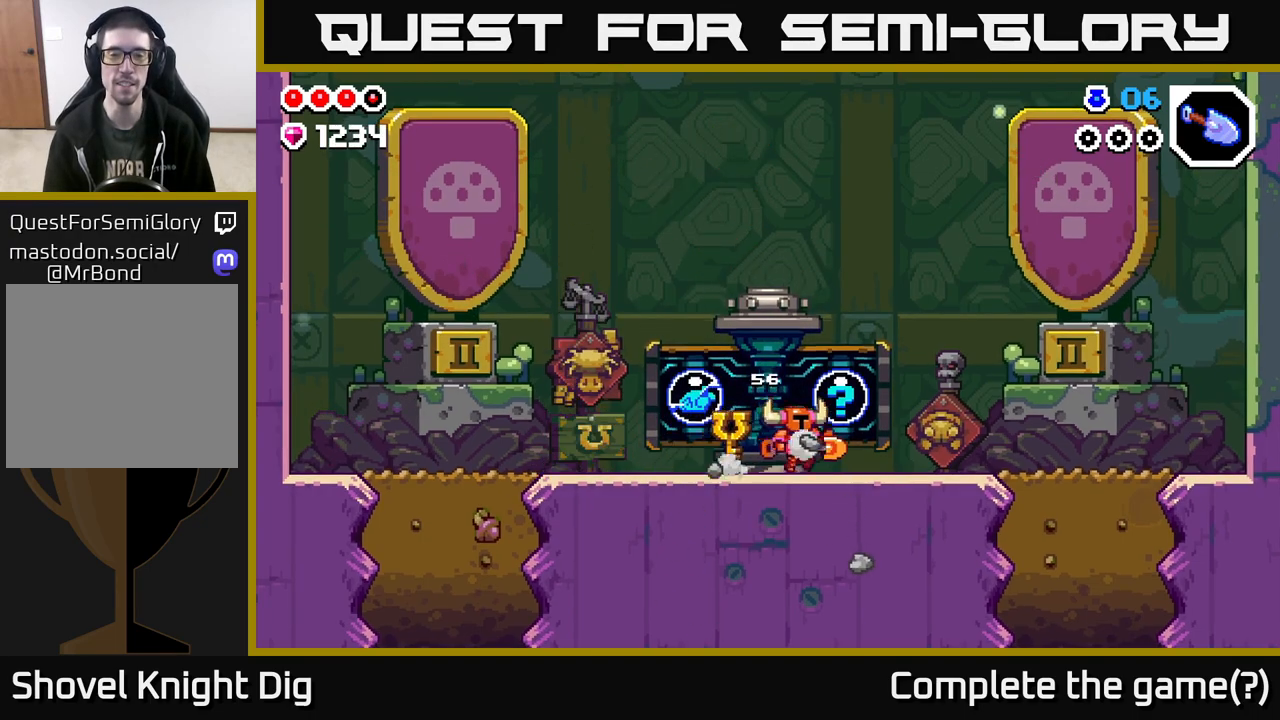
{"buttons": [], "left_stick": "right", "right_stick": "center", "events": [[33, "left_stick", "left"], [350, "left_stick", "right"]]}
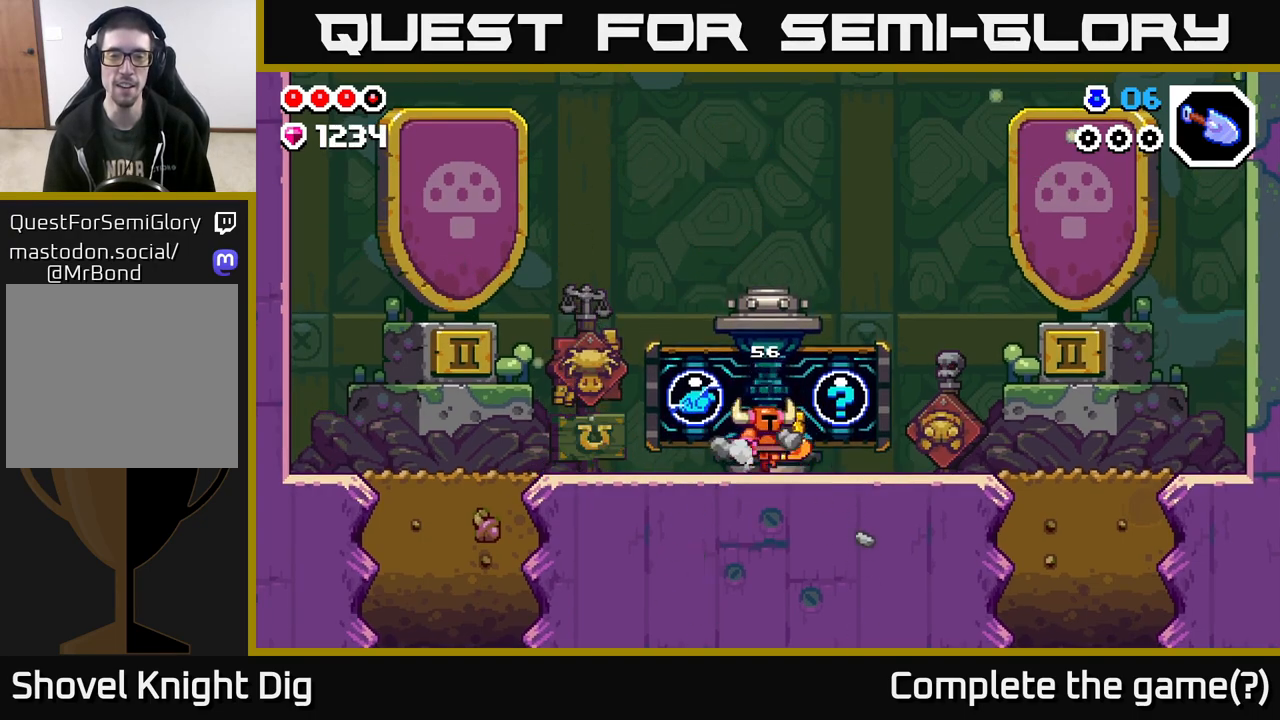
{"buttons": [], "left_stick": "left", "right_stick": "center", "events": [[33, "left_stick", "center"], [350, "left_stick", "left"]]}
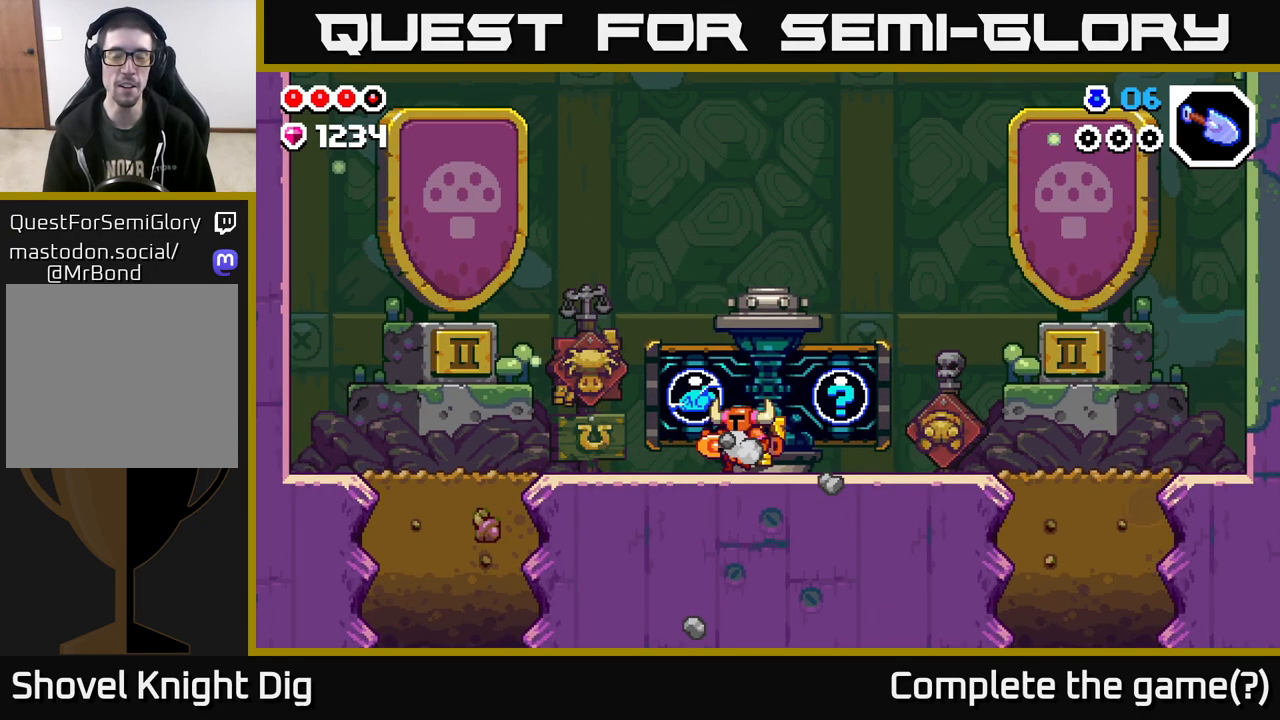
{"buttons": [], "left_stick": "left", "right_stick": "center", "events": [[117, "left_stick", "right"], [350, "left_stick", "center"], [417, "left_stick", "left"]]}
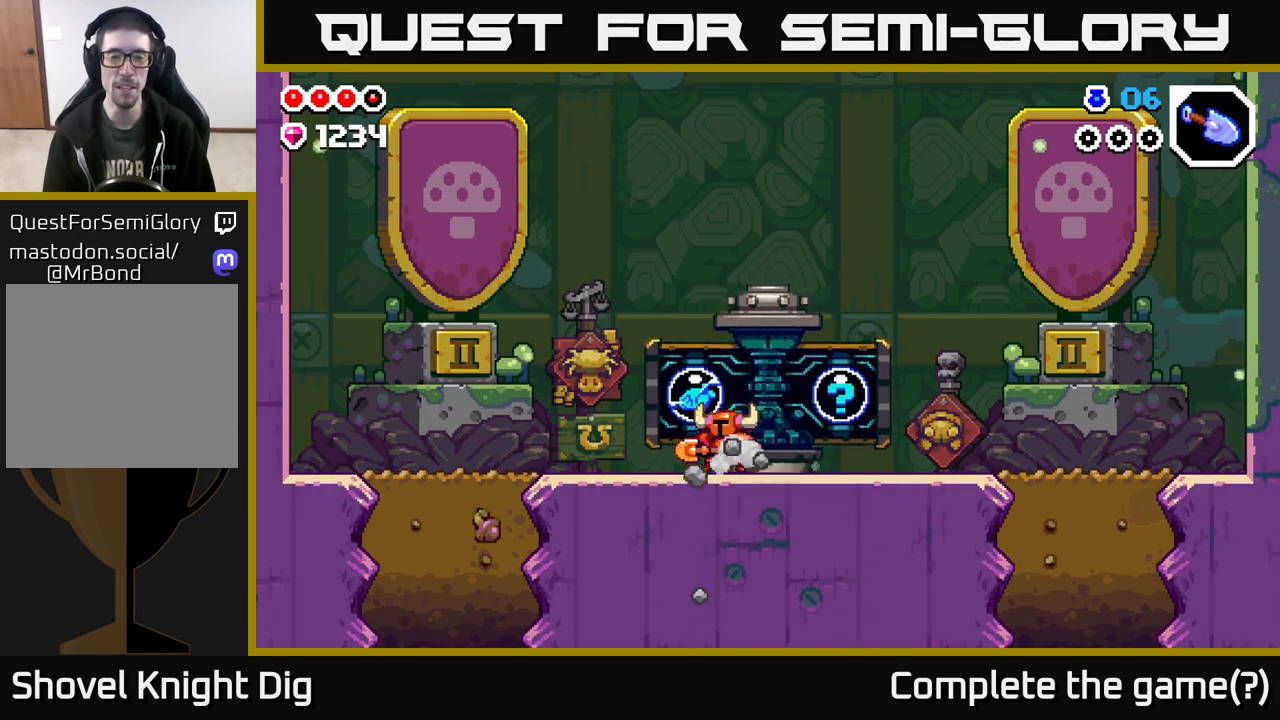
{"buttons": [], "left_stick": "right", "right_stick": "center", "events": [[233, "left_stick", "right"]]}
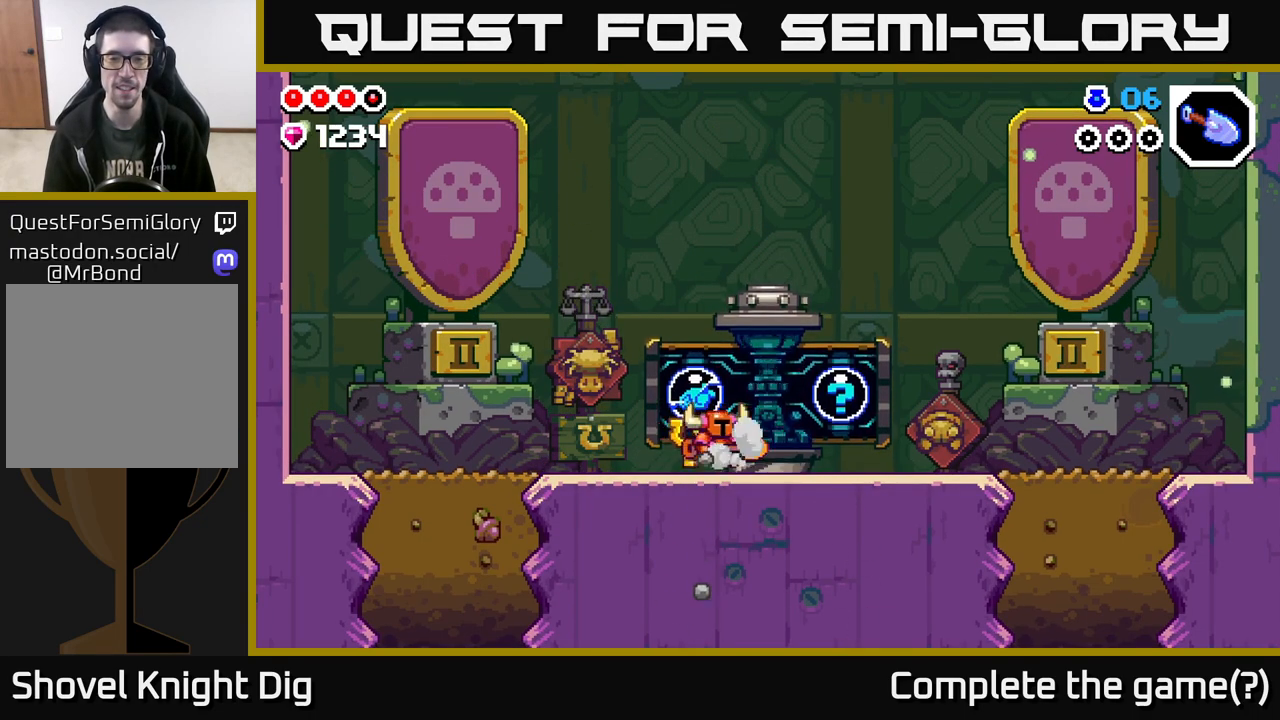
{"buttons": ["X"], "left_stick": "center", "right_stick": "center", "events": [[183, "X", "down"], [250, "left_stick", "center"], [317, "X", "up"], [400, "X", "down"]]}
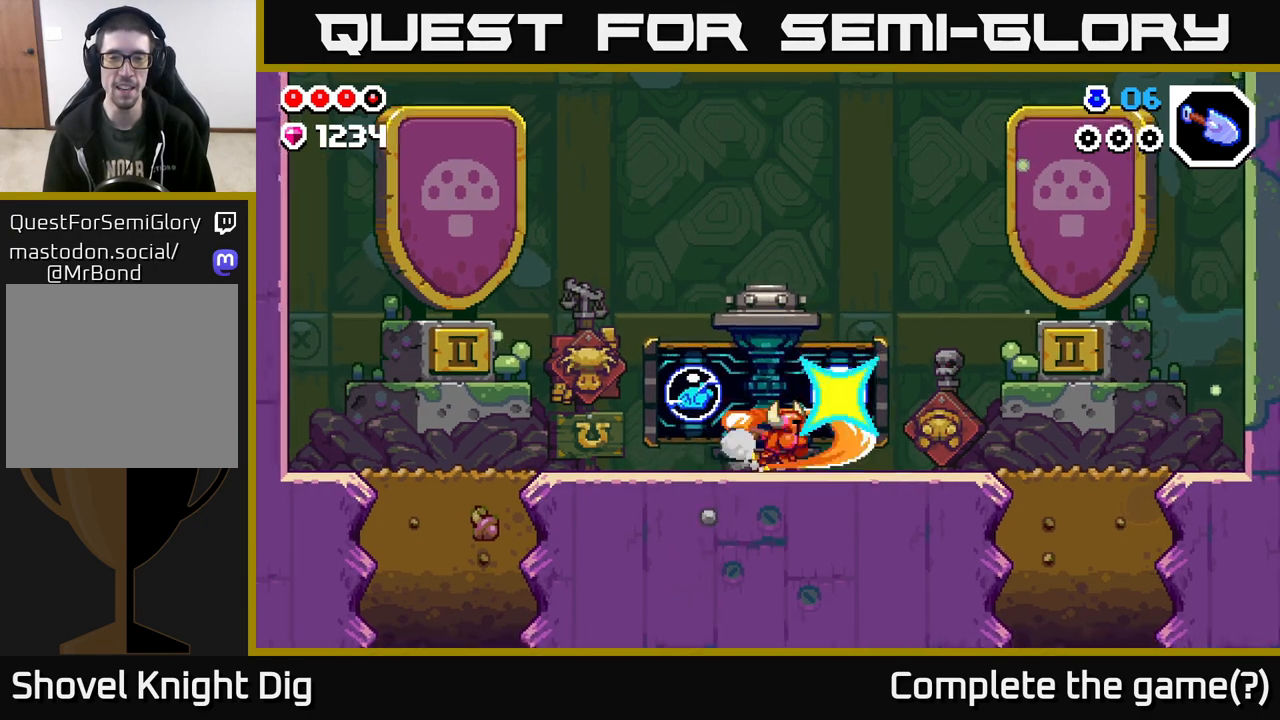
{"buttons": [], "left_stick": "center", "right_stick": "center", "events": [[17, "X", "up"], [100, "X", "down"], [217, "X", "up"], [300, "X", "down"], [417, "X", "up"]]}
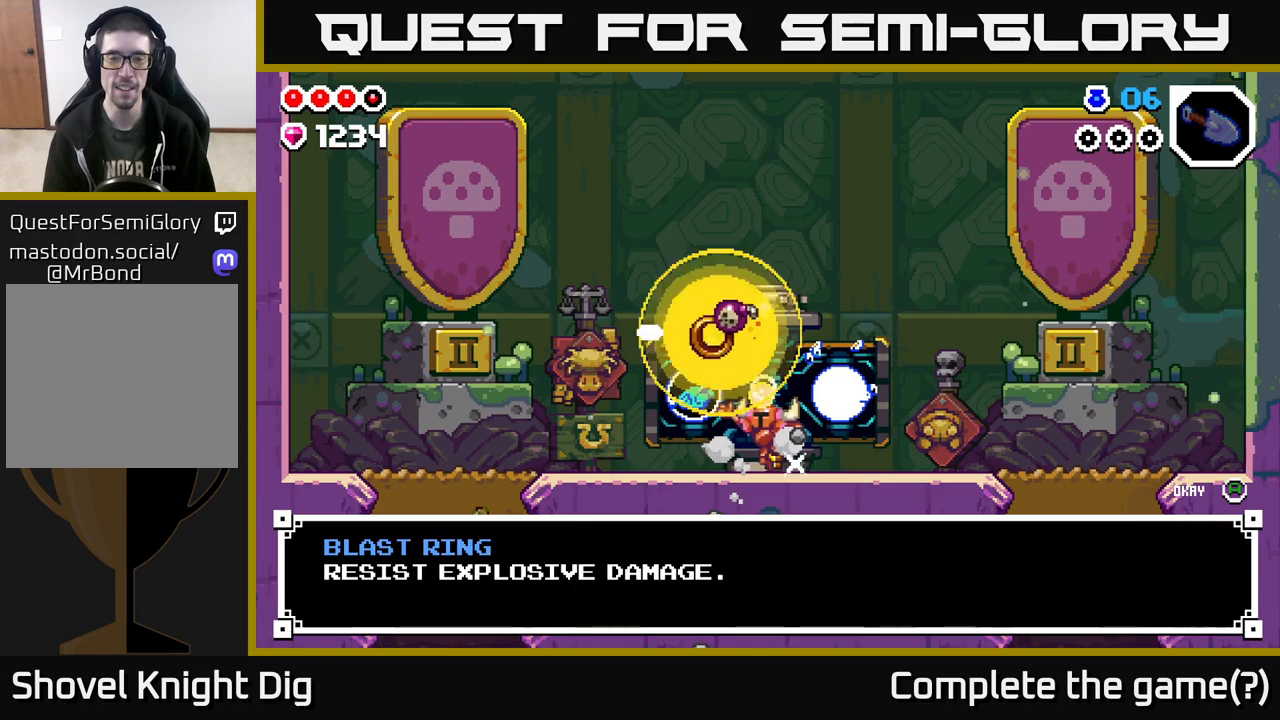
{"buttons": [], "left_stick": "center", "right_stick": "center", "events": []}
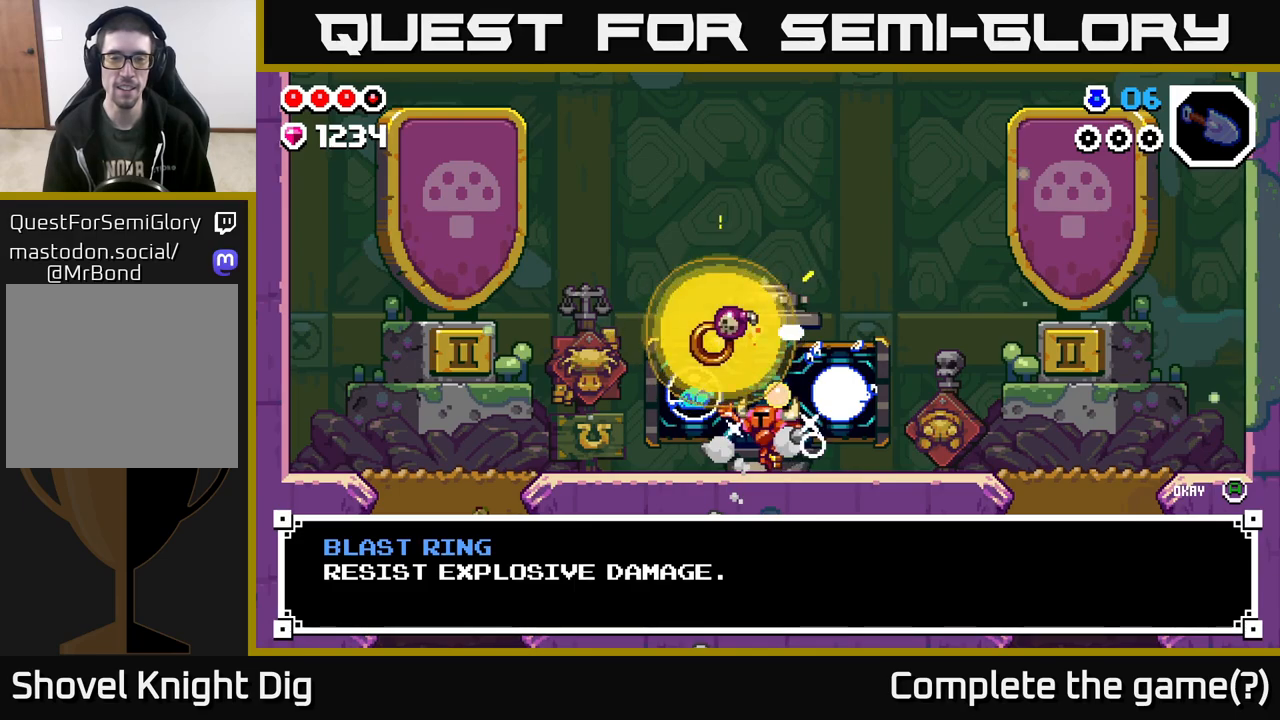
{"buttons": [], "left_stick": "right", "right_stick": "center", "events": [[317, "A", "down"], [350, "left_stick", "right"], [500, "A", "up"]]}
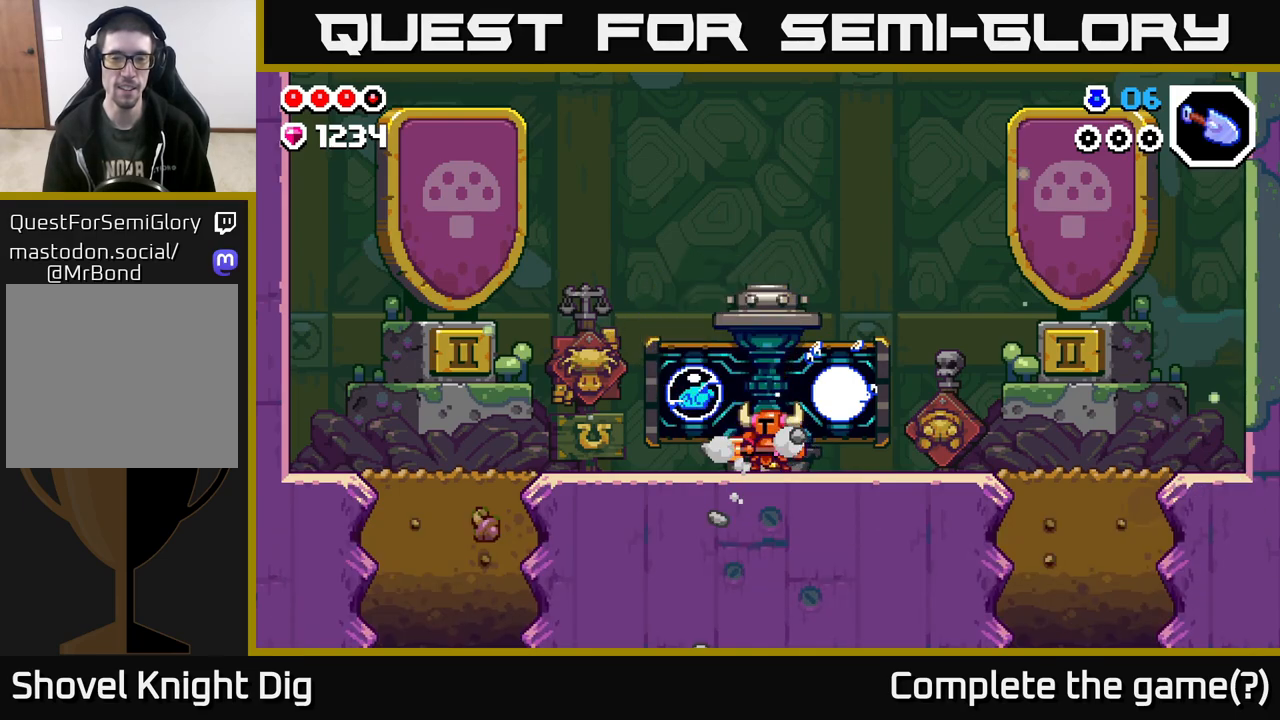
{"buttons": [], "left_stick": "right", "right_stick": "center", "events": []}
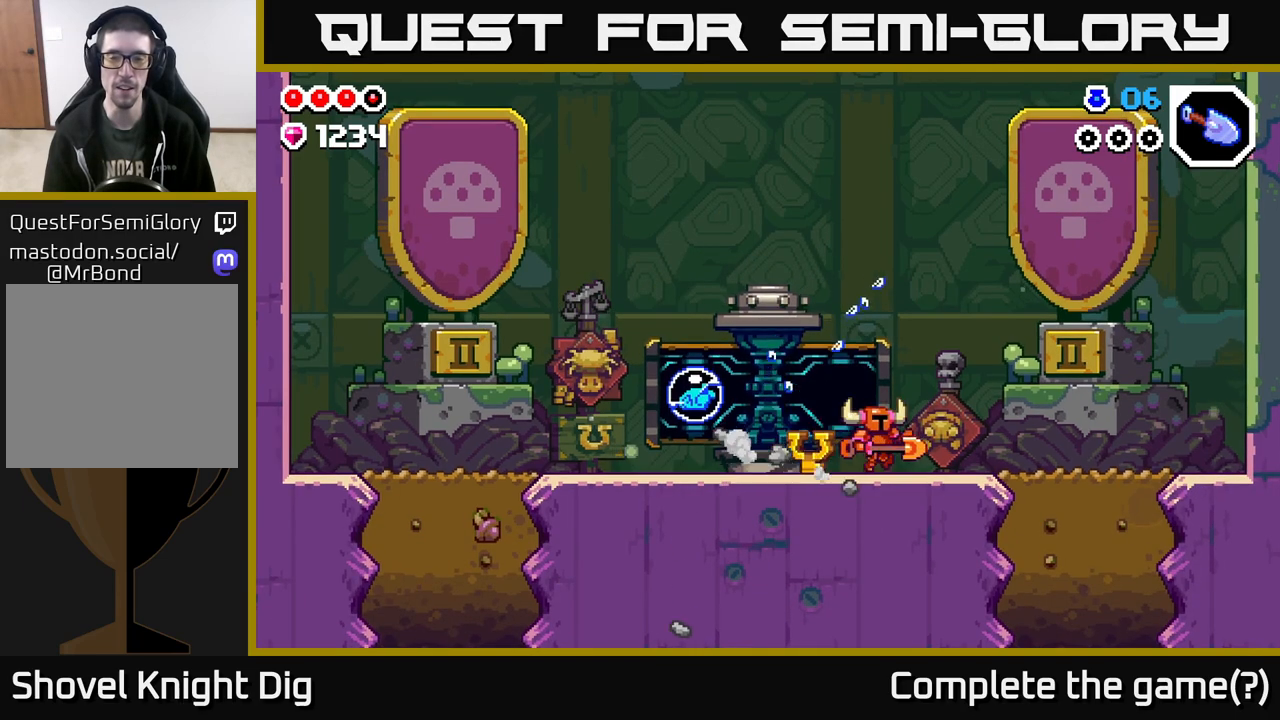
{"buttons": [], "left_stick": "right", "right_stick": "center", "events": []}
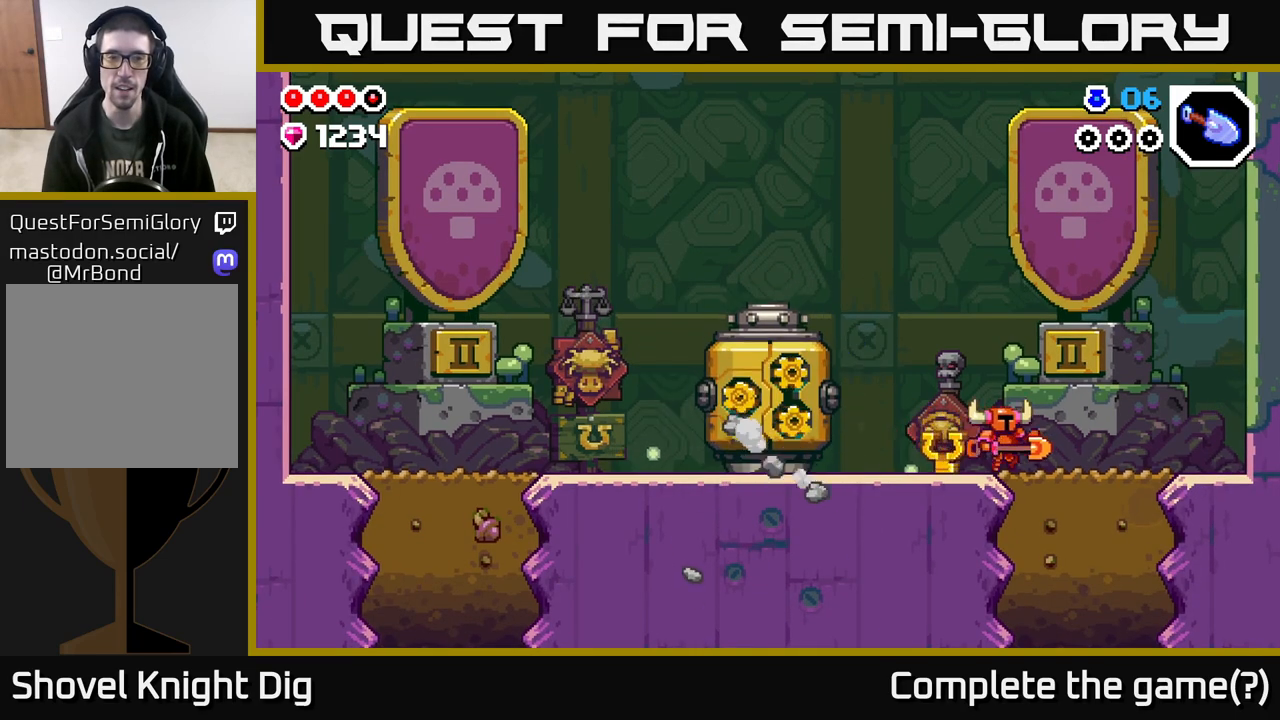
{"buttons": [], "left_stick": "left", "right_stick": "center", "events": [[333, "left_stick", "center"], [450, "left_stick", "left"]]}
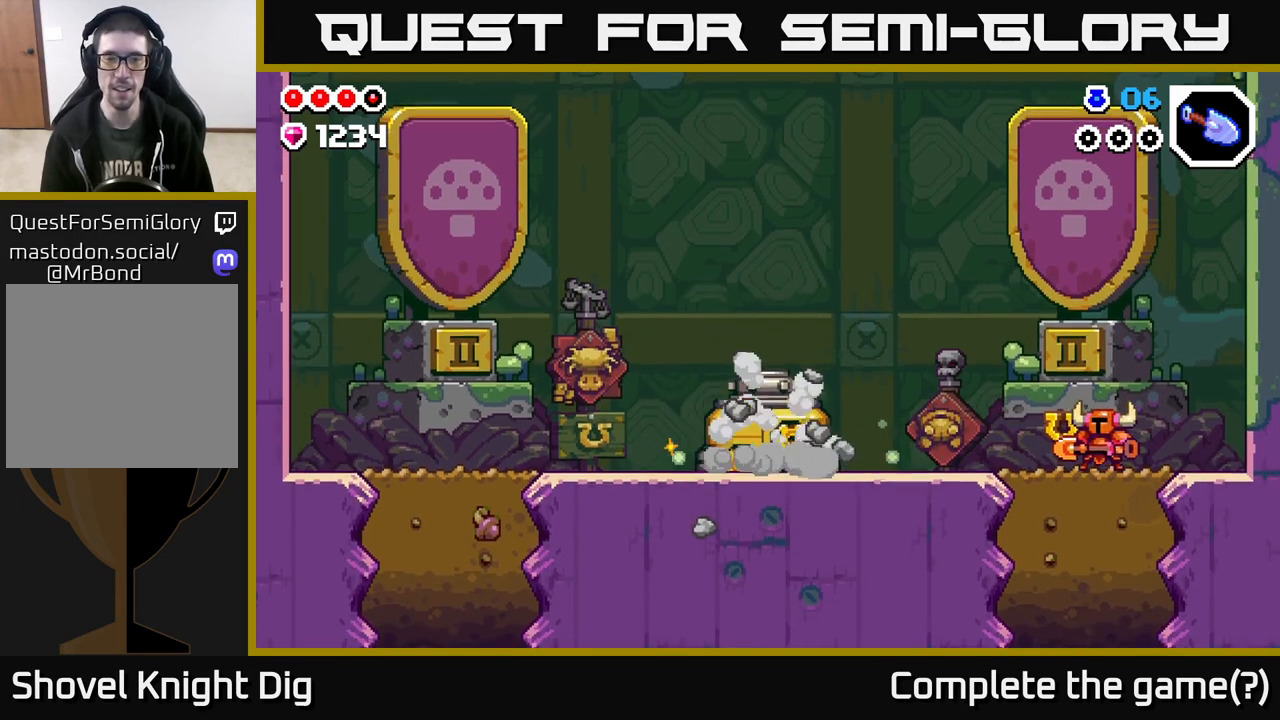
{"buttons": [], "left_stick": "left", "right_stick": "center", "events": []}
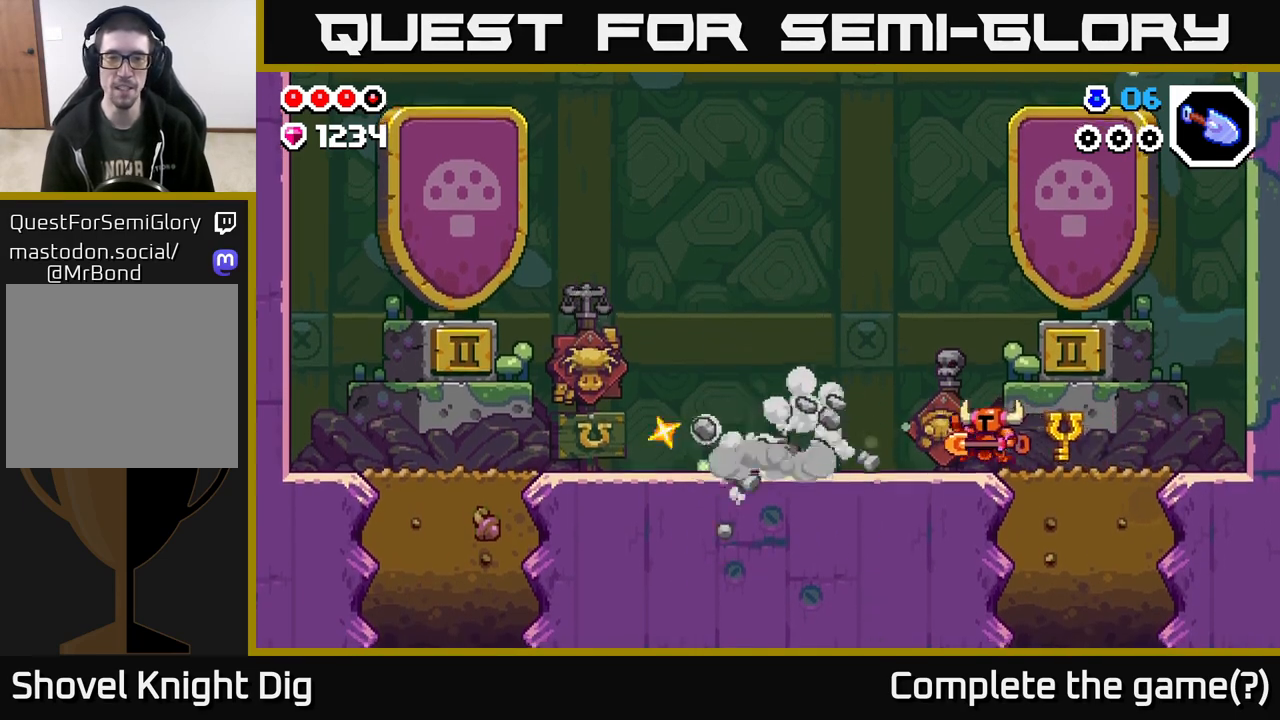
{"buttons": [], "left_stick": "right", "right_stick": "center", "events": [[167, "left_stick", "right"]]}
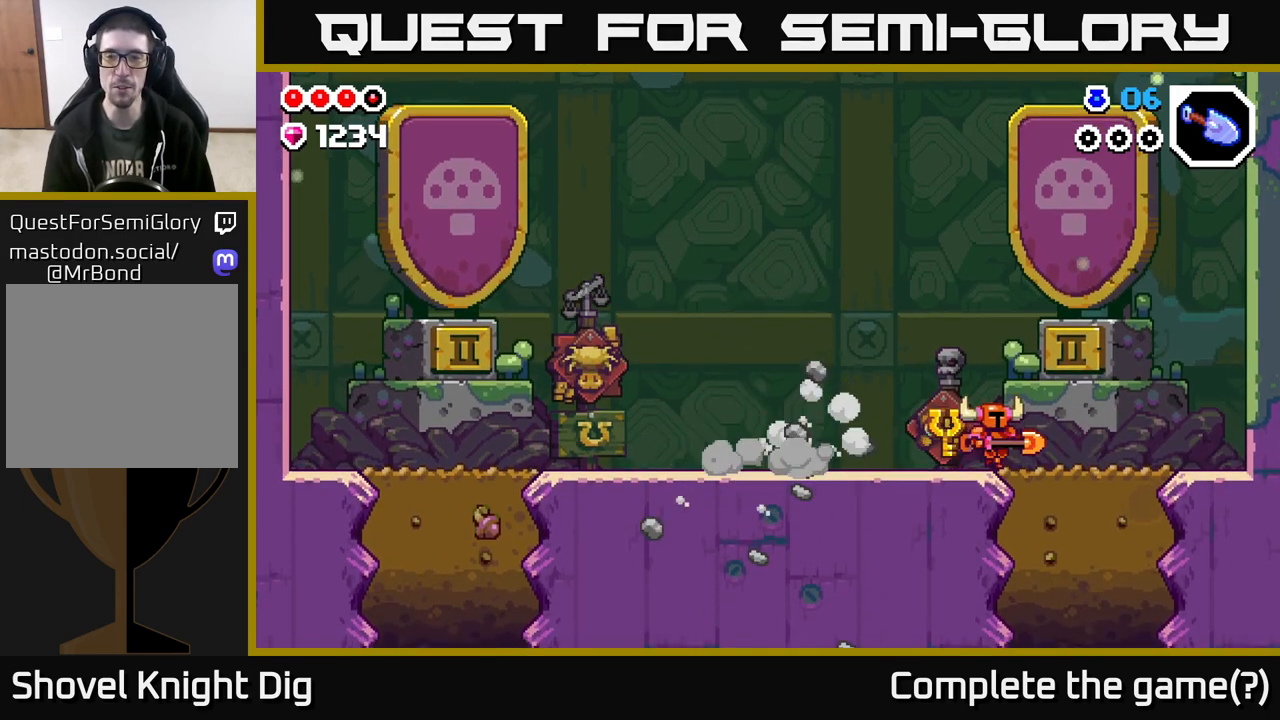
{"buttons": [], "left_stick": "down-left", "right_stick": "center", "events": [[350, "left_stick", "down-left"]]}
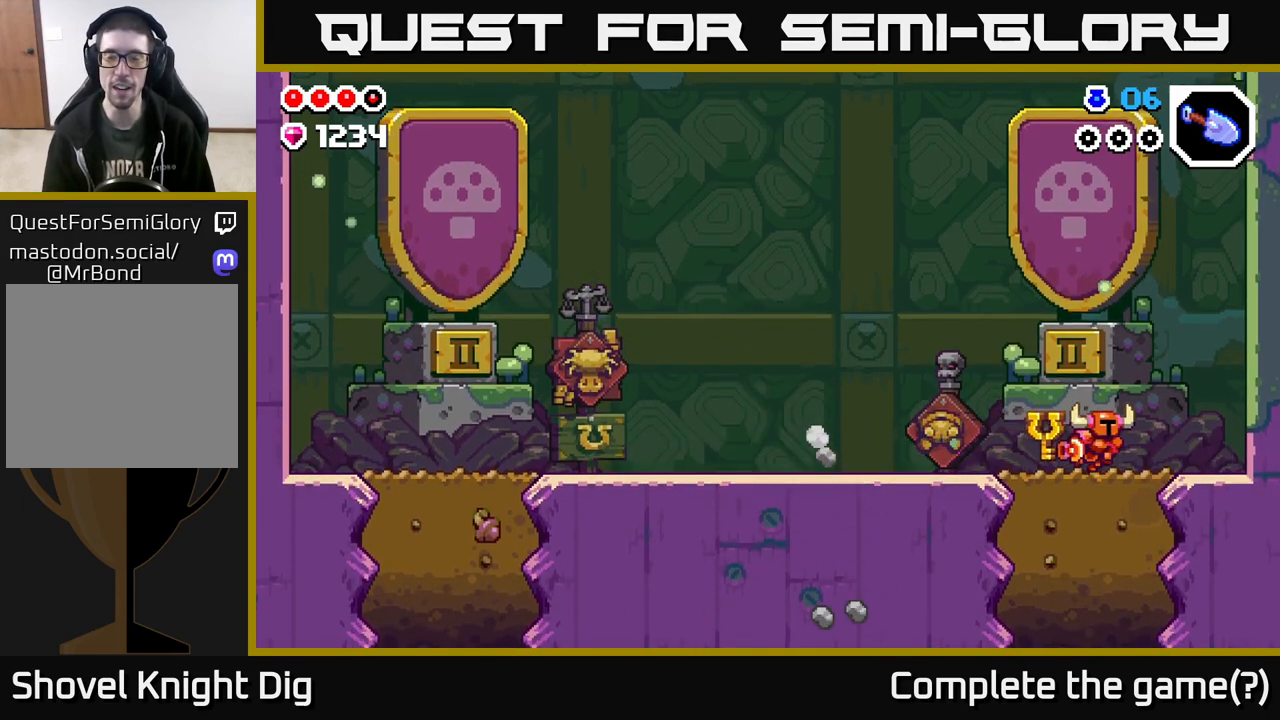
{"buttons": ["X"], "left_stick": "down", "right_stick": "center", "events": [[17, "left_stick", "down"], [300, "X", "down"], [400, "X", "up"], [500, "X", "down"]]}
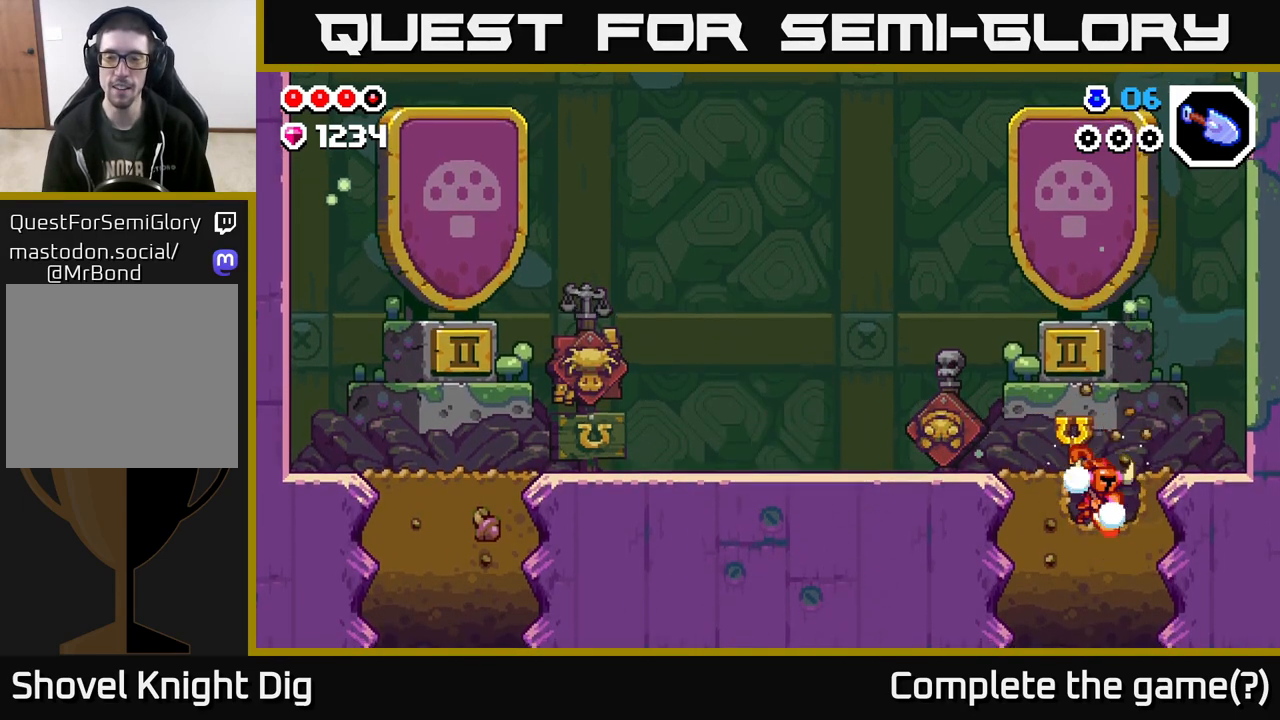
{"buttons": ["X"], "left_stick": "down", "right_stick": "center", "events": [[100, "X", "up"], [217, "X", "down"], [317, "X", "up"], [417, "X", "down"]]}
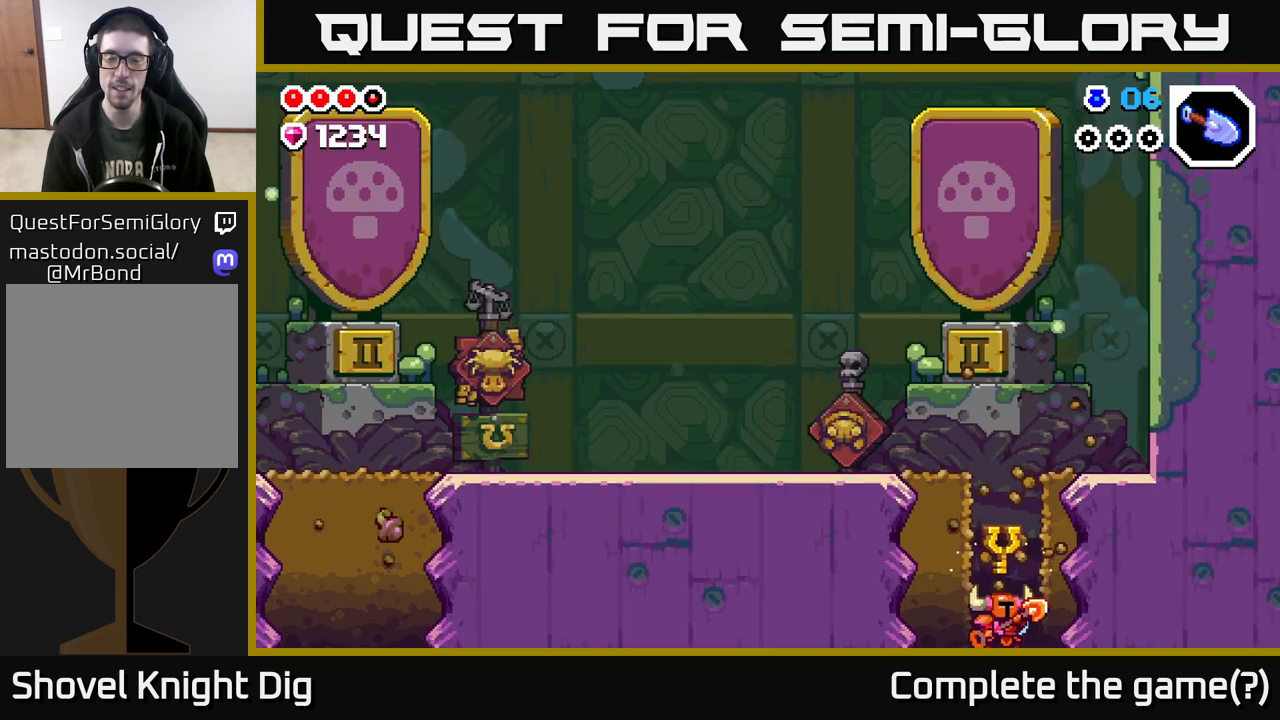
{"buttons": [], "left_stick": "center", "right_stick": "center", "events": [[67, "X", "up"], [483, "left_stick", "center"]]}
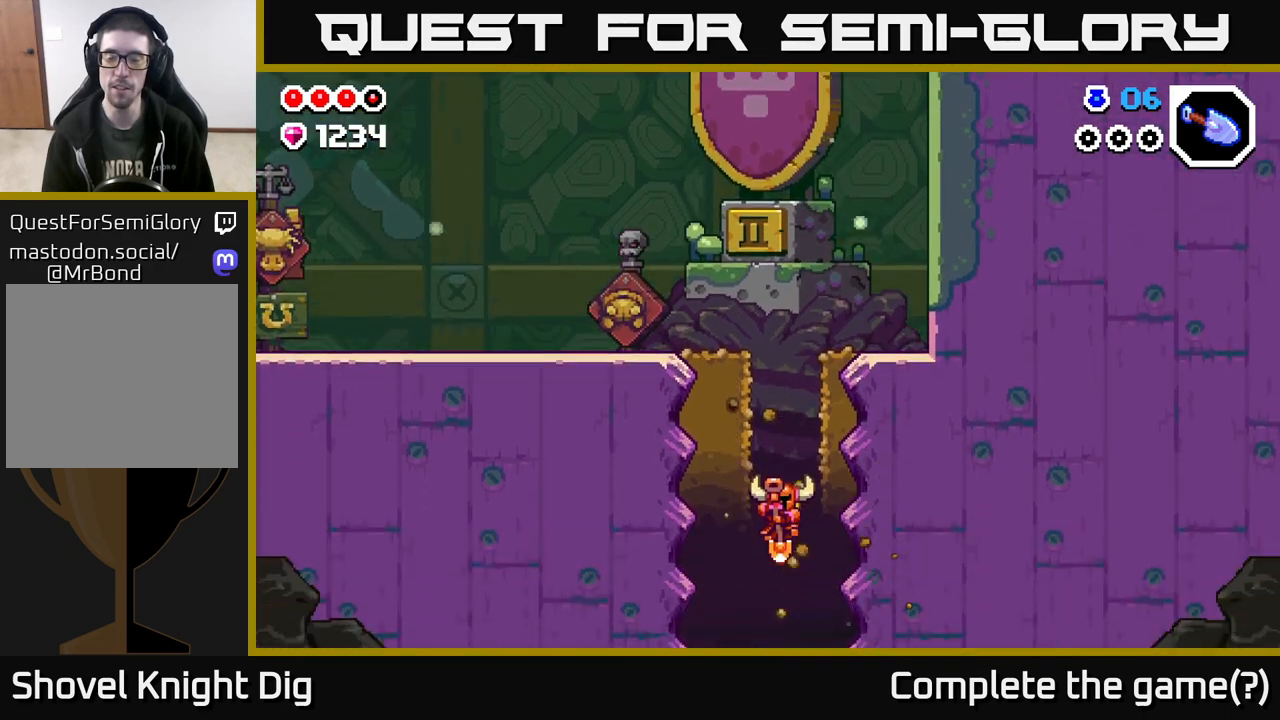
{"buttons": [], "left_stick": "center", "right_stick": "center", "events": []}
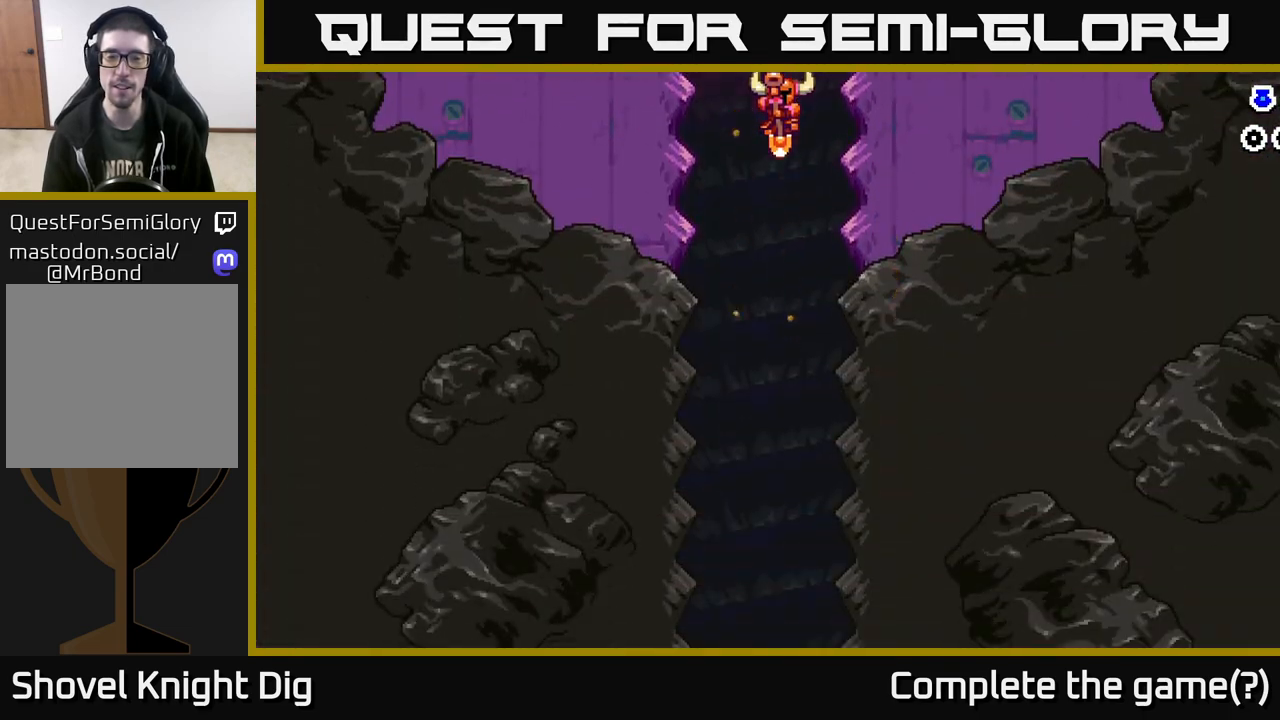
{"buttons": [], "left_stick": "center", "right_stick": "center", "events": []}
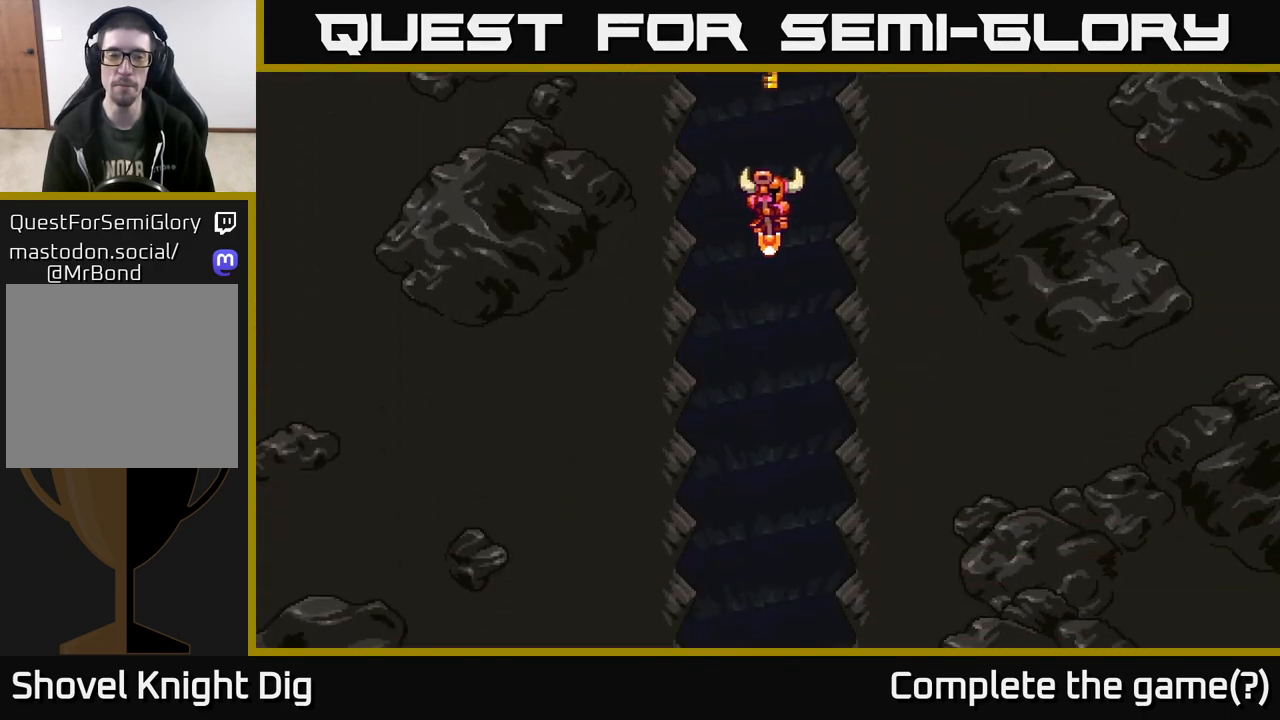
{"buttons": [], "left_stick": "center", "right_stick": "center", "events": []}